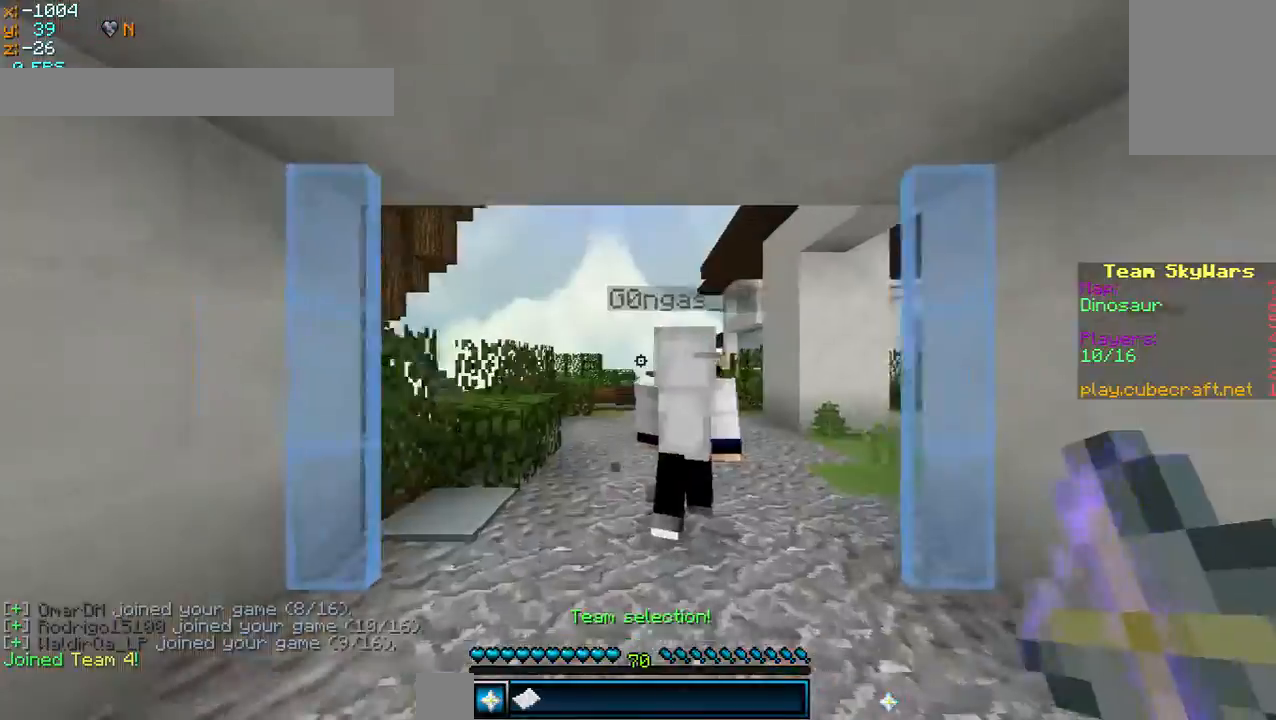
Gameplay with keyboard and mouse; each line is a JSON object with the keys and mouse buttons held at the frame after it. "events" lists presses ("down") and releases ("up") of "a", "d", "s", "w", "mouse_left" and "mouse_right" between this image and that frame as [ms after this image, input, new state], when the widget could be followed in between. "mouse_left", "mouse_right" = the "left", "right" buttons of the "mouse" list. No other keys are recorded. Fast repeated clicks can show as one long hold. Mouse movement is not recorded.
{"keys": ["w"], "mouse": [], "events": []}
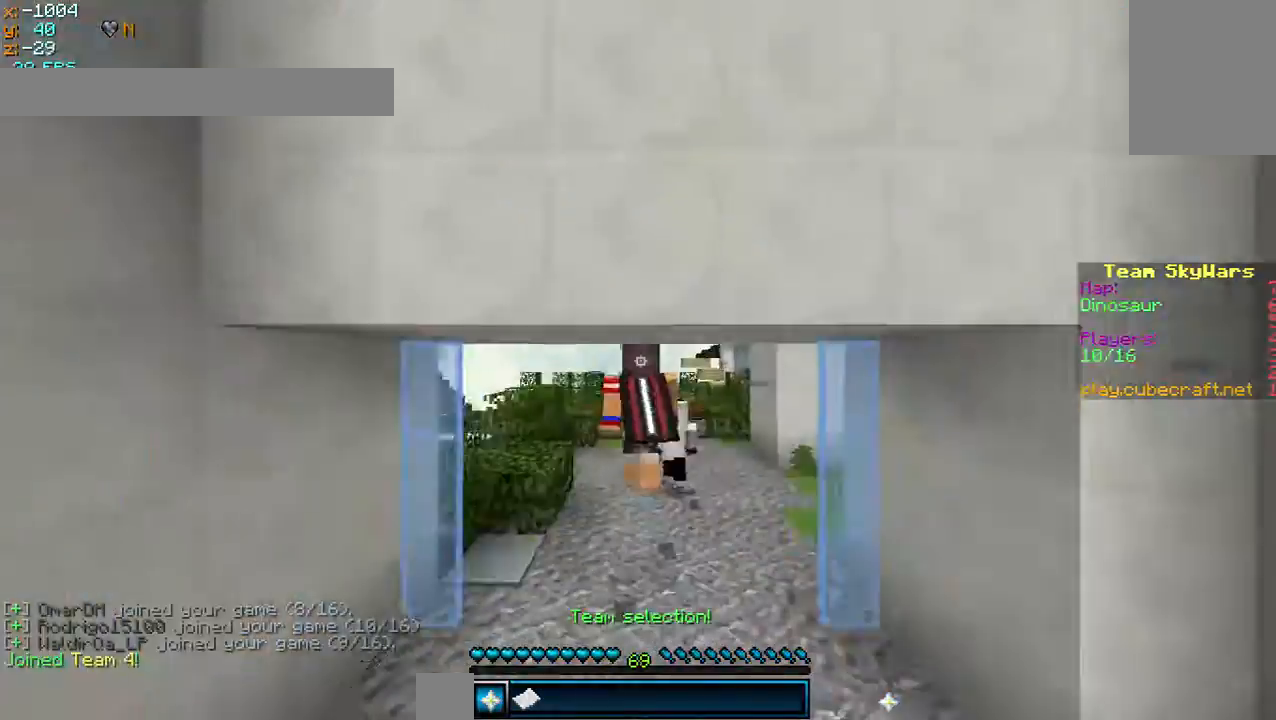
{"keys": ["w"], "mouse": [], "events": []}
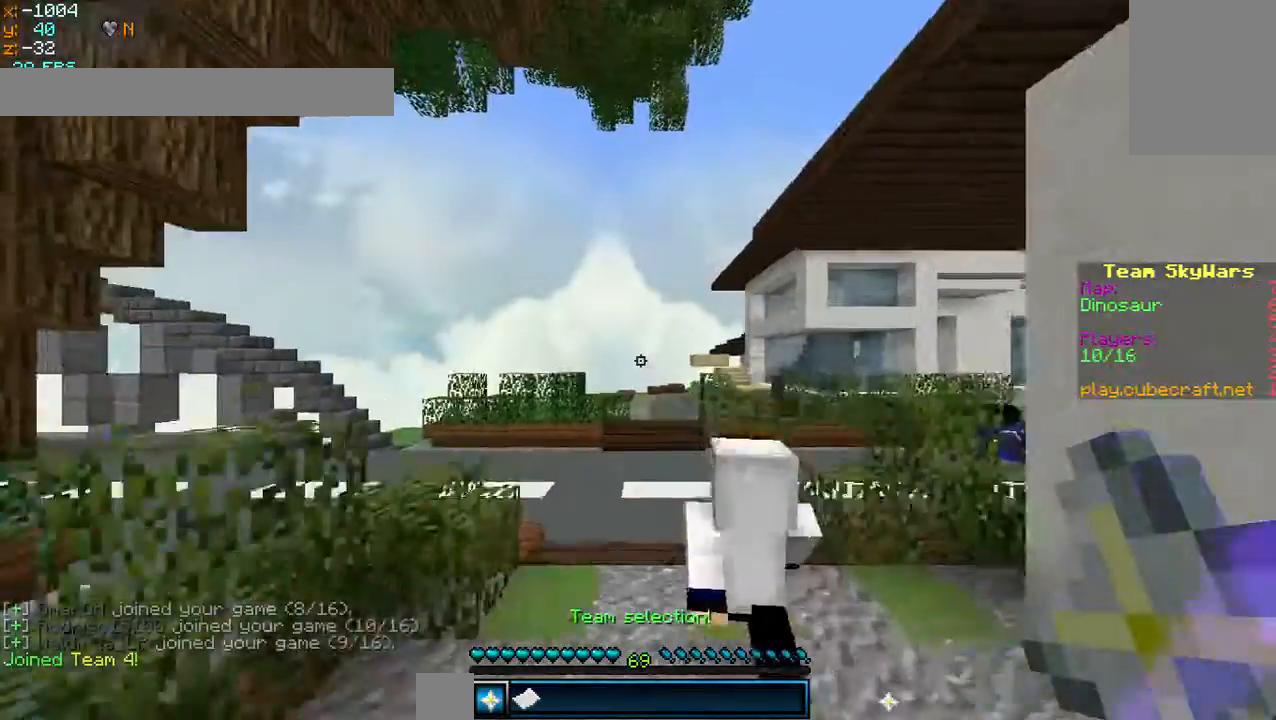
{"keys": ["w"], "mouse": [], "events": [[80, "d", "down"], [200, "d", "up"]]}
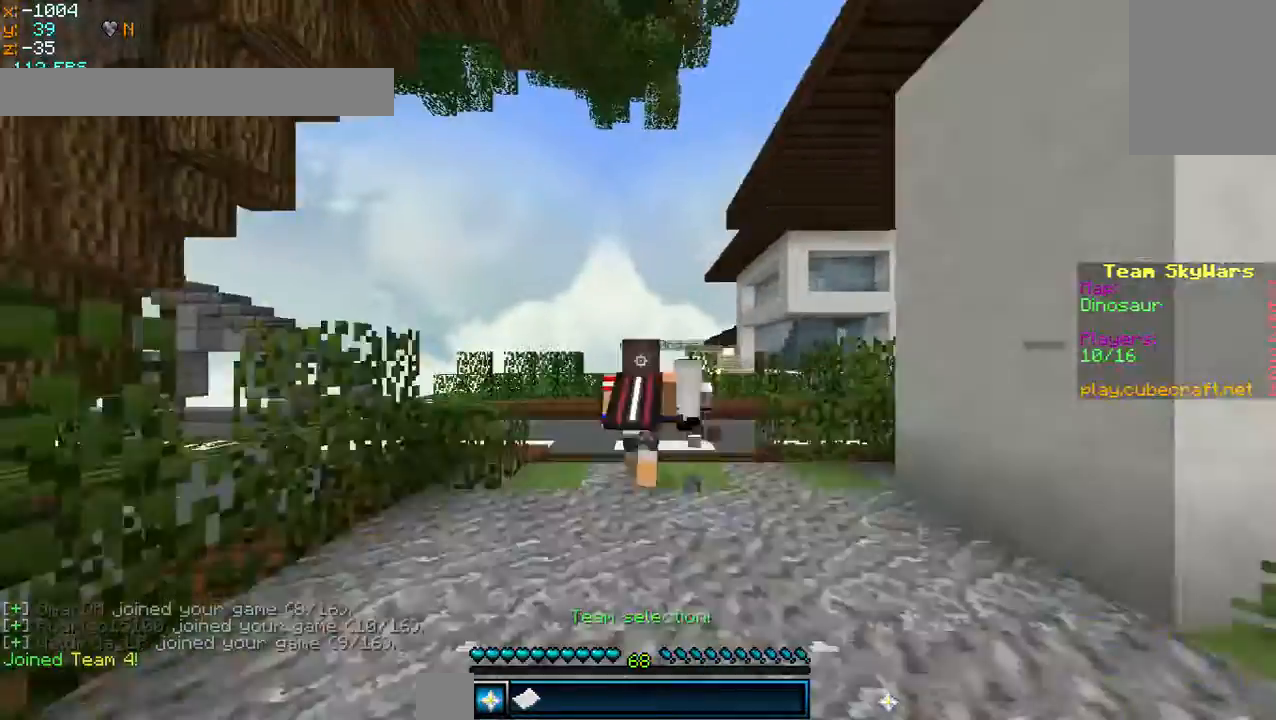
{"keys": ["w"], "mouse": [], "events": []}